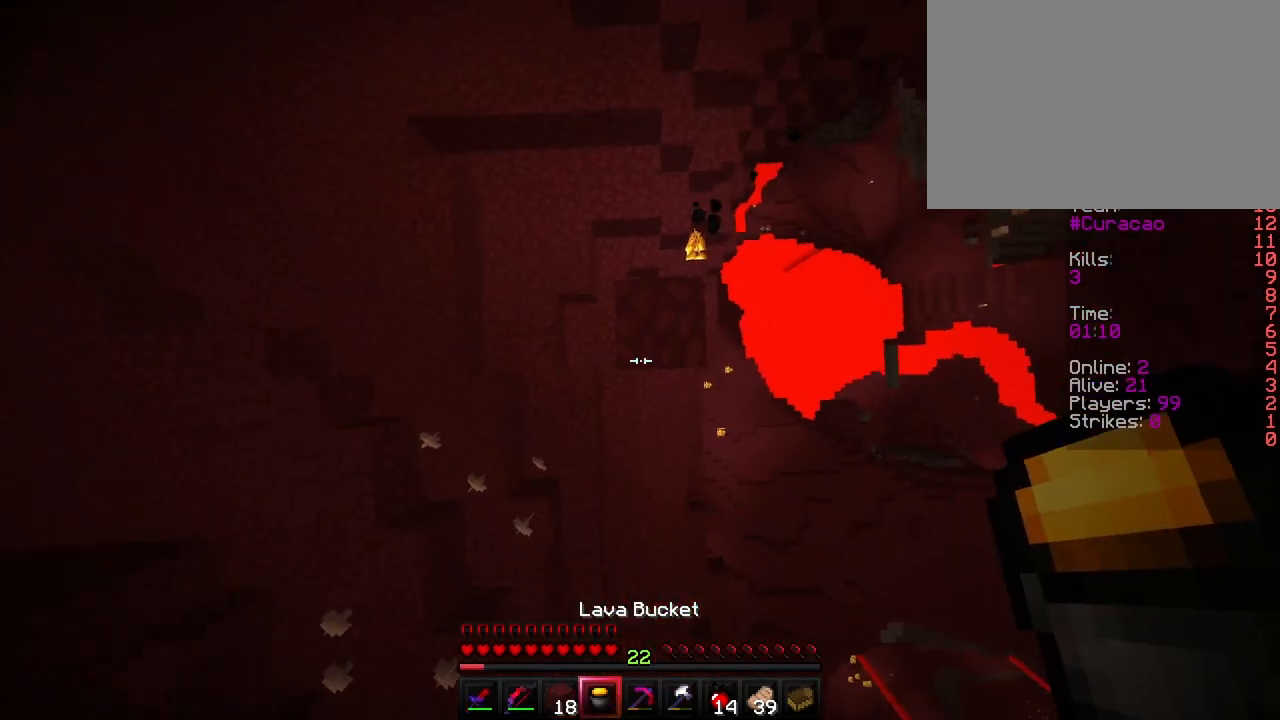
Gameplay with keyboard; each line is a JSON object with the keys held at the frame after it. "events" lists presses ("down") and releases ("up") of "a", "ctrl", "d", "e", "f", "q", "r", "s", "shift", "space", "tab" and "w" between this image and that frame as [ms after this image, input, new state], when the widget could be followed in between. No other keys are recorded. Mouse input is not recorded.
{"keys": ["shift", "space"], "events": [[333, "space", "down"]]}
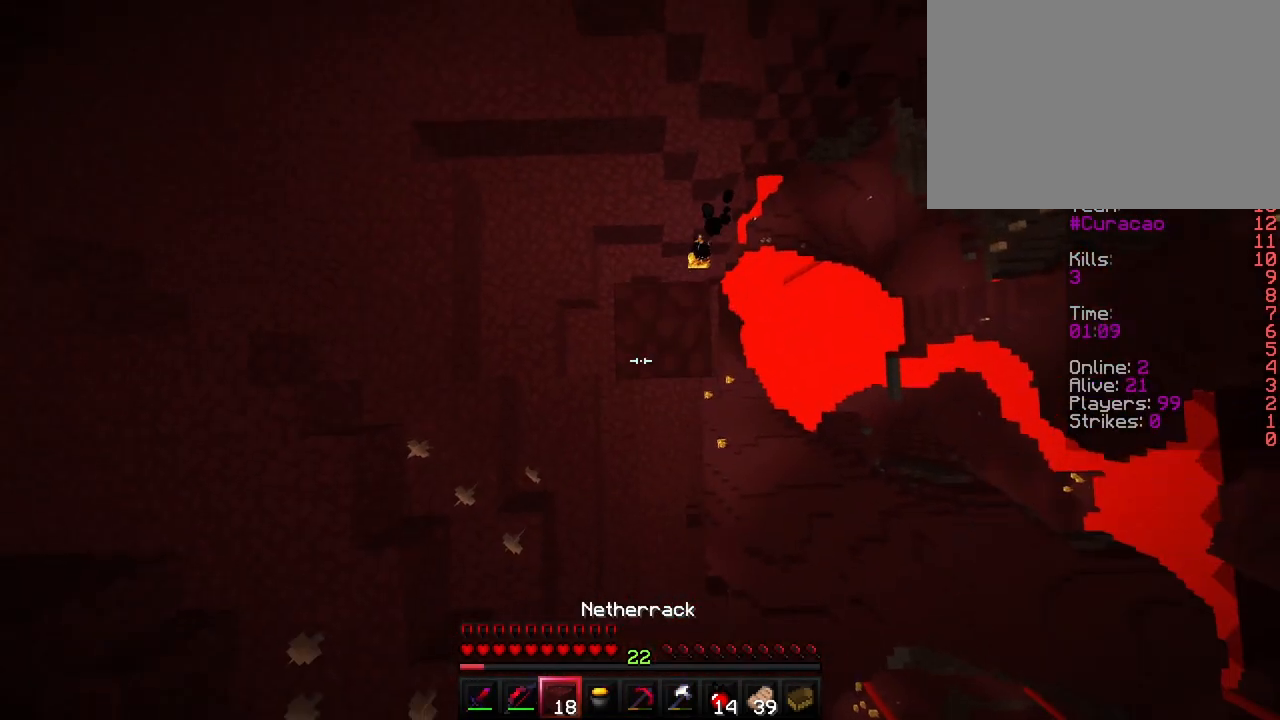
{"keys": ["d", "shift"], "events": [[67, "space", "up"], [233, "space", "down"], [367, "d", "down"], [467, "space", "up"]]}
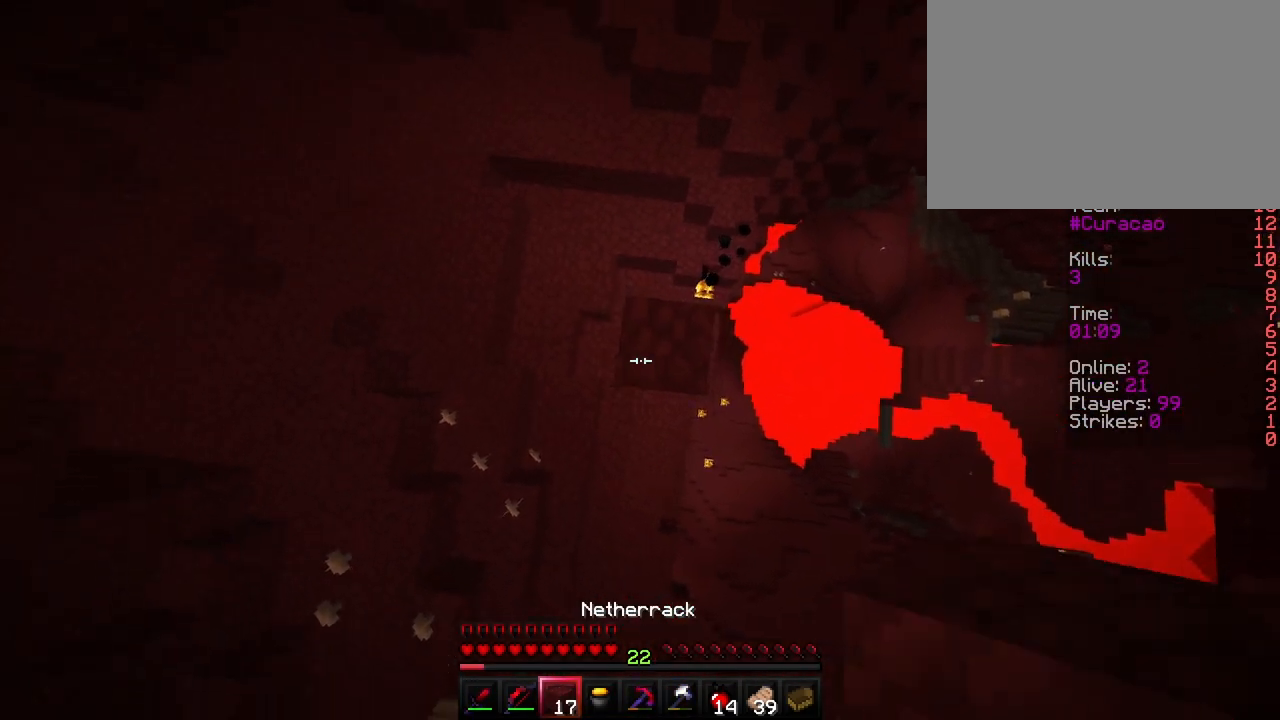
{"keys": ["shift"], "events": [[67, "d", "up"], [150, "space", "down"], [450, "space", "up"]]}
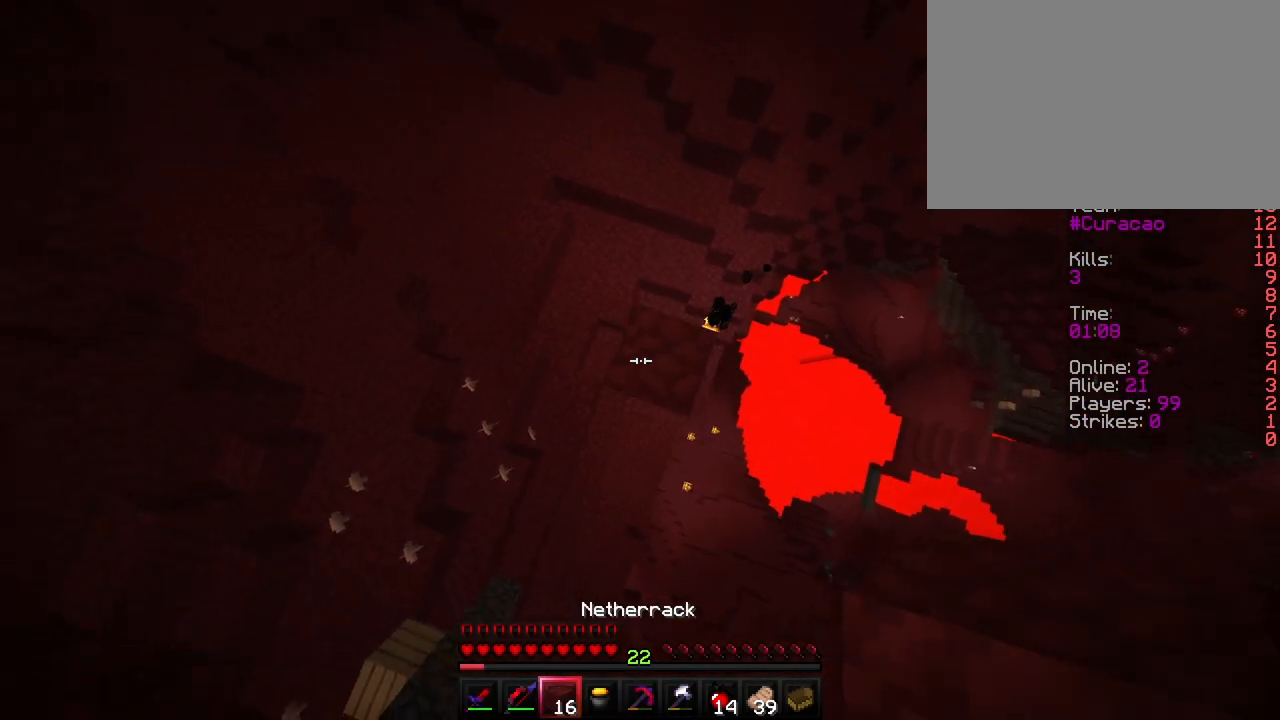
{"keys": ["d", "shift"], "events": [[117, "space", "down"], [250, "d", "down"], [417, "space", "up"]]}
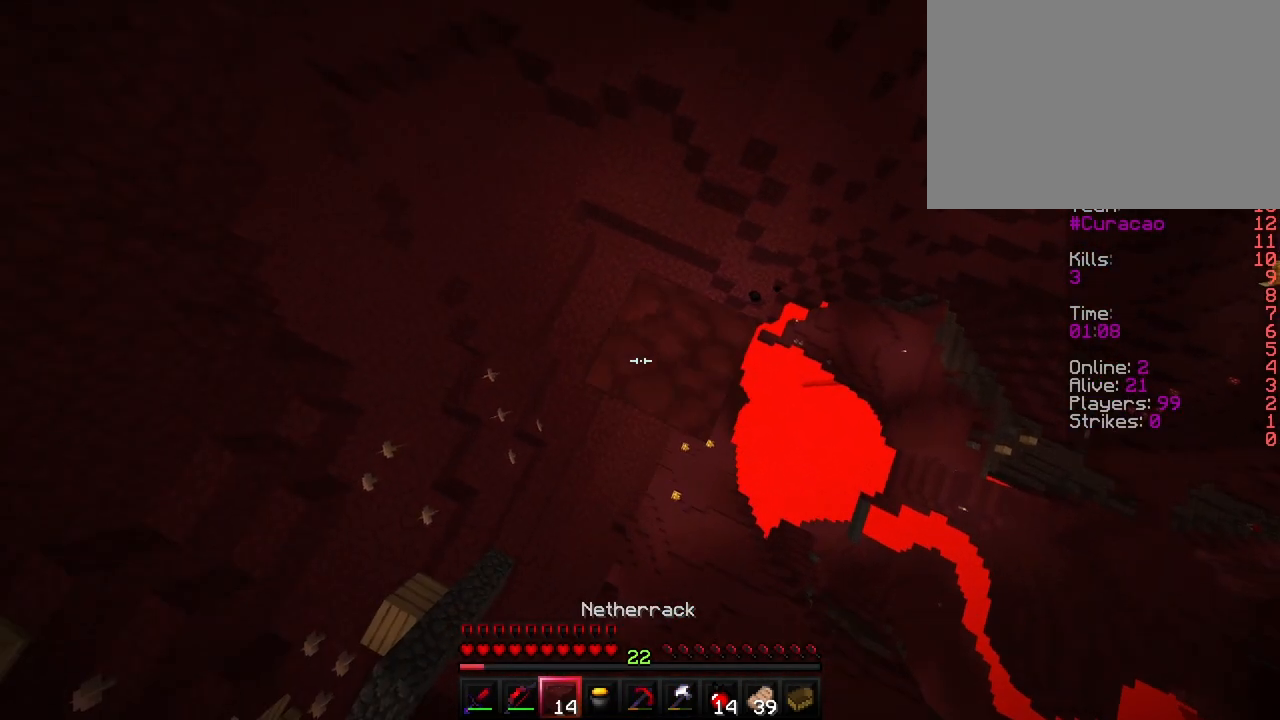
{"keys": ["d", "s", "shift"], "events": [[333, "s", "down"]]}
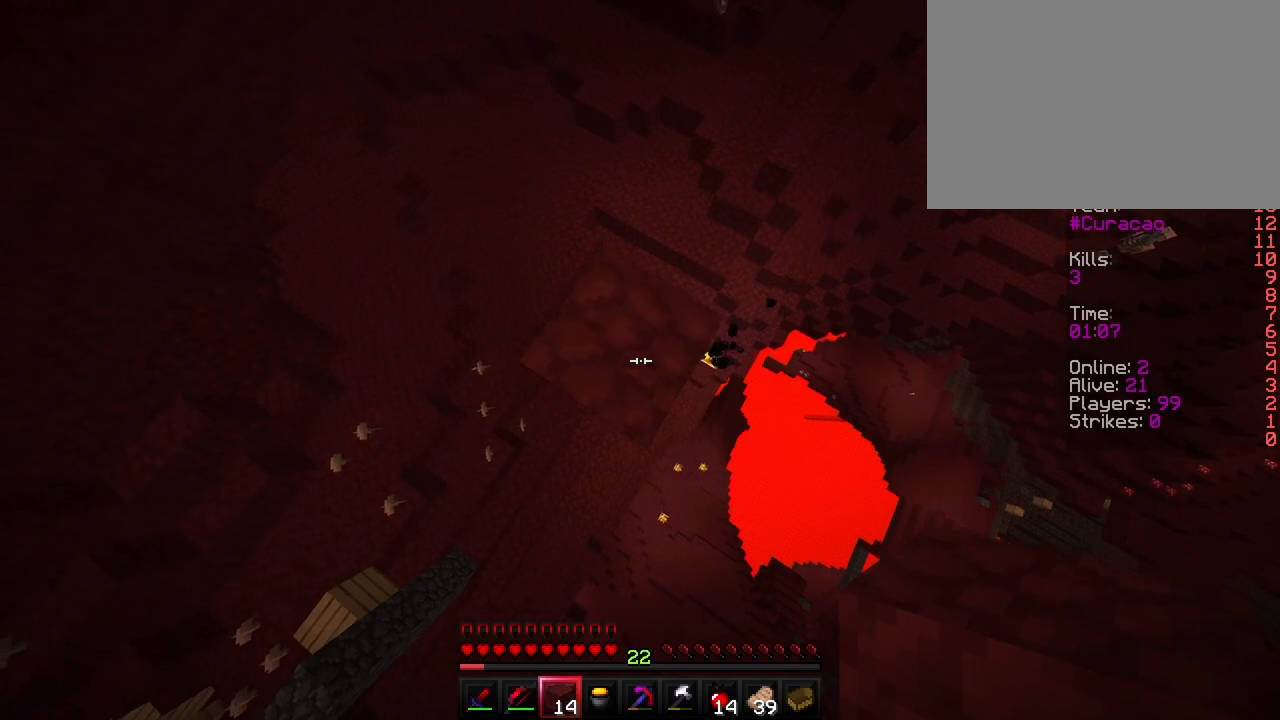
{"keys": ["a", "shift"], "events": [[100, "s", "up"], [250, "d", "up"], [317, "a", "down"]]}
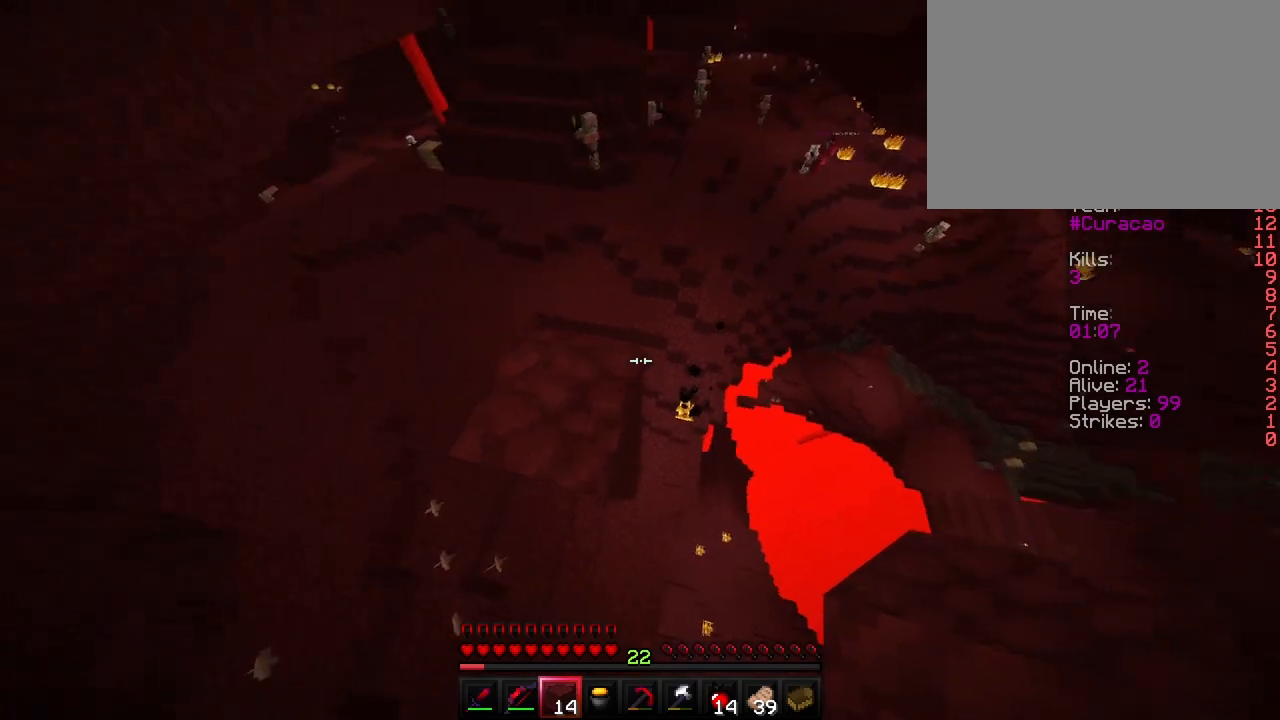
{"keys": ["a", "shift"], "events": [[67, "a", "up"], [100, "d", "down"], [433, "d", "up"], [500, "a", "down"]]}
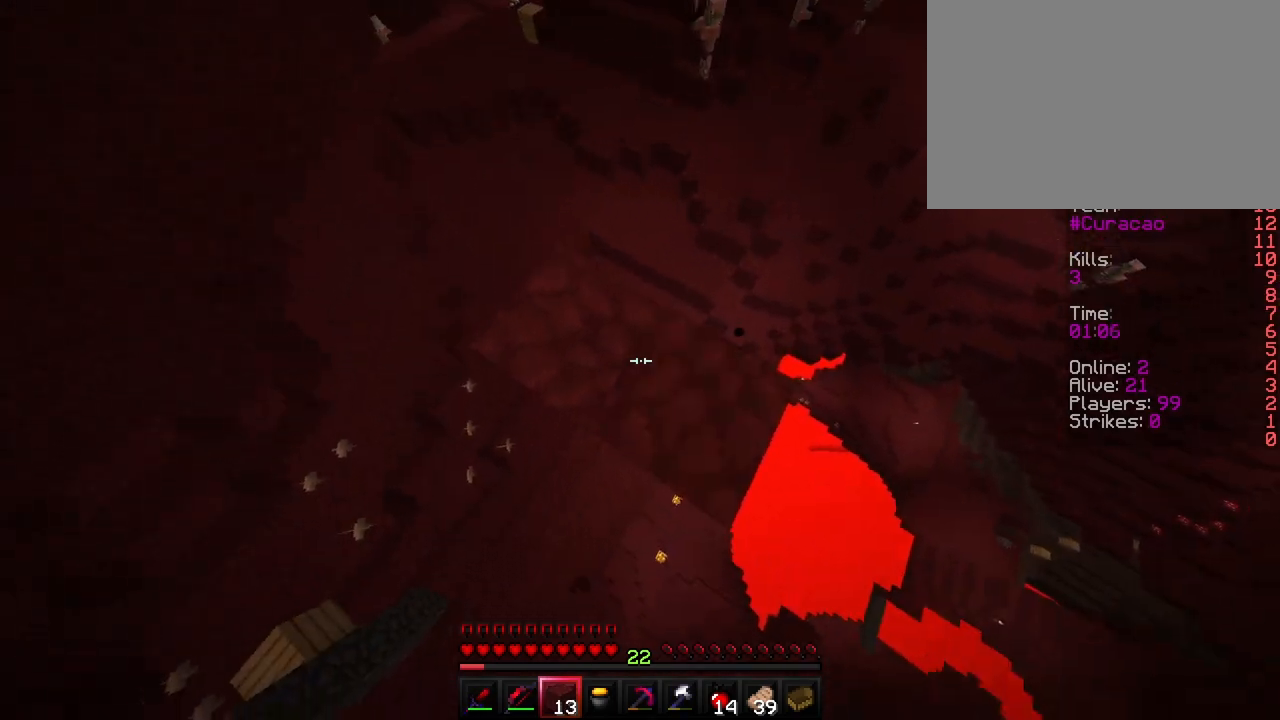
{"keys": ["a", "shift"], "events": []}
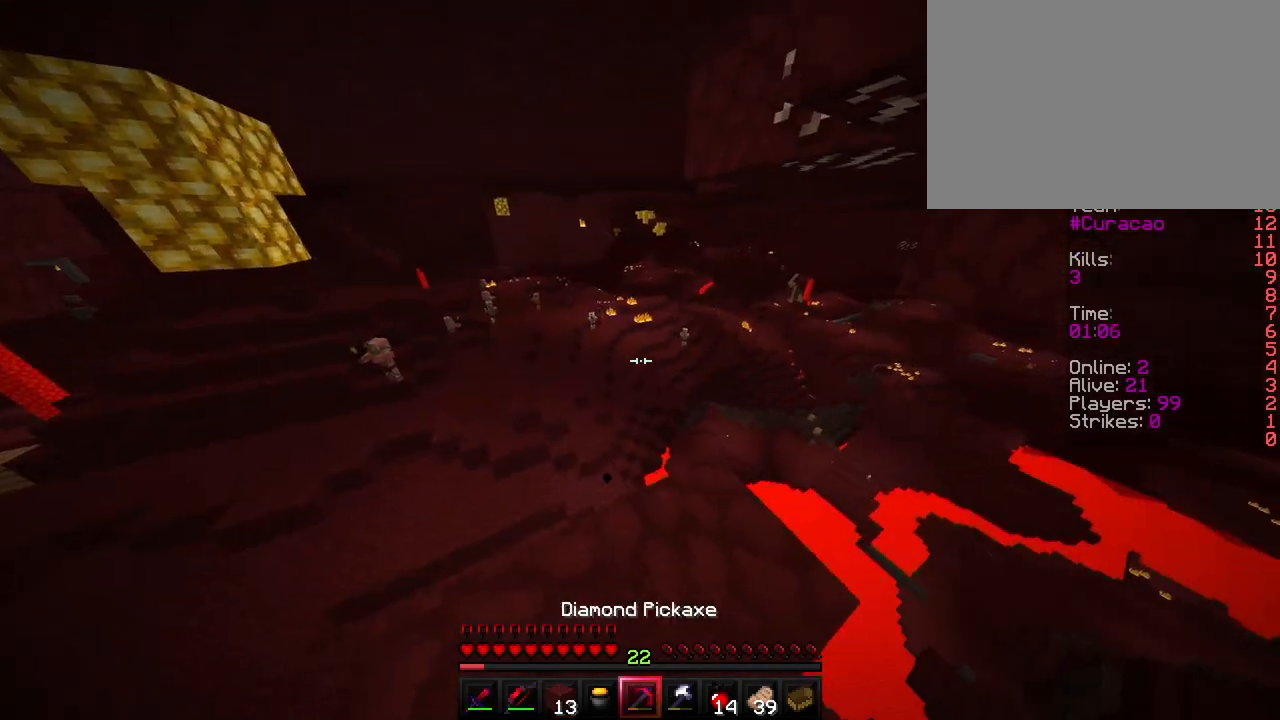
{"keys": ["shift"], "events": [[217, "a", "up"]]}
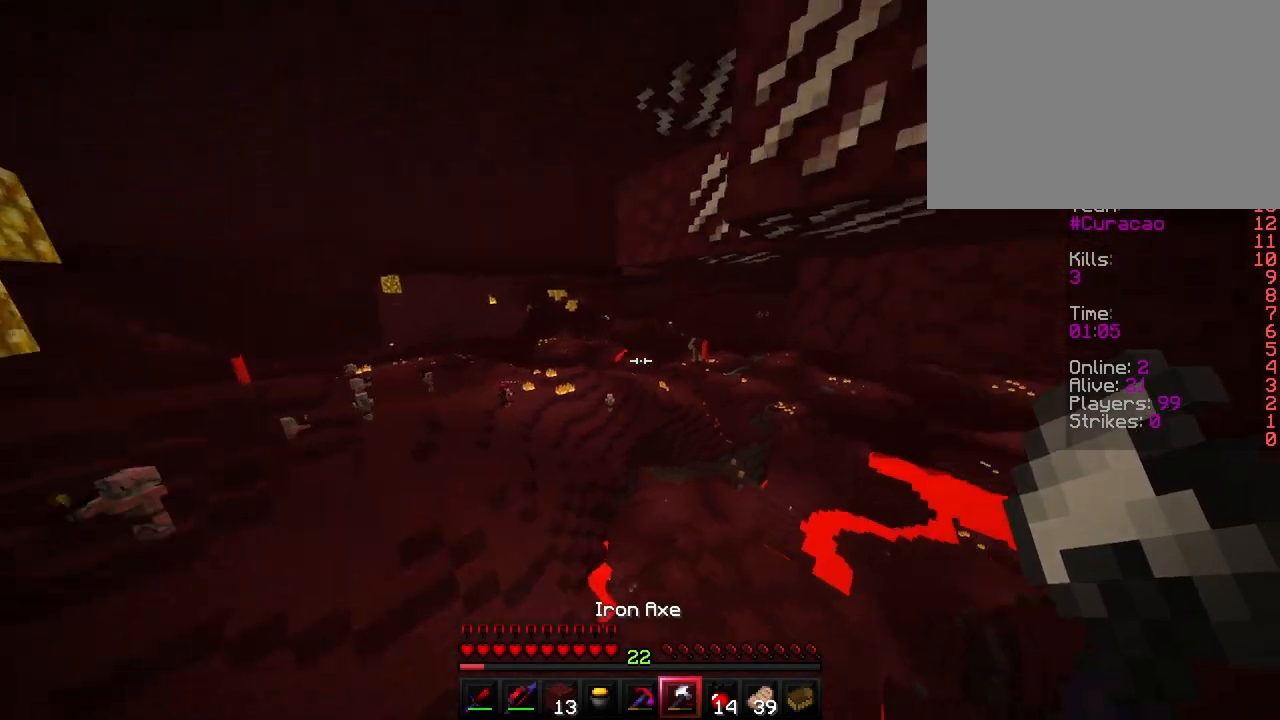
{"keys": ["shift"], "events": [[33, "w", "down"], [317, "w", "up"]]}
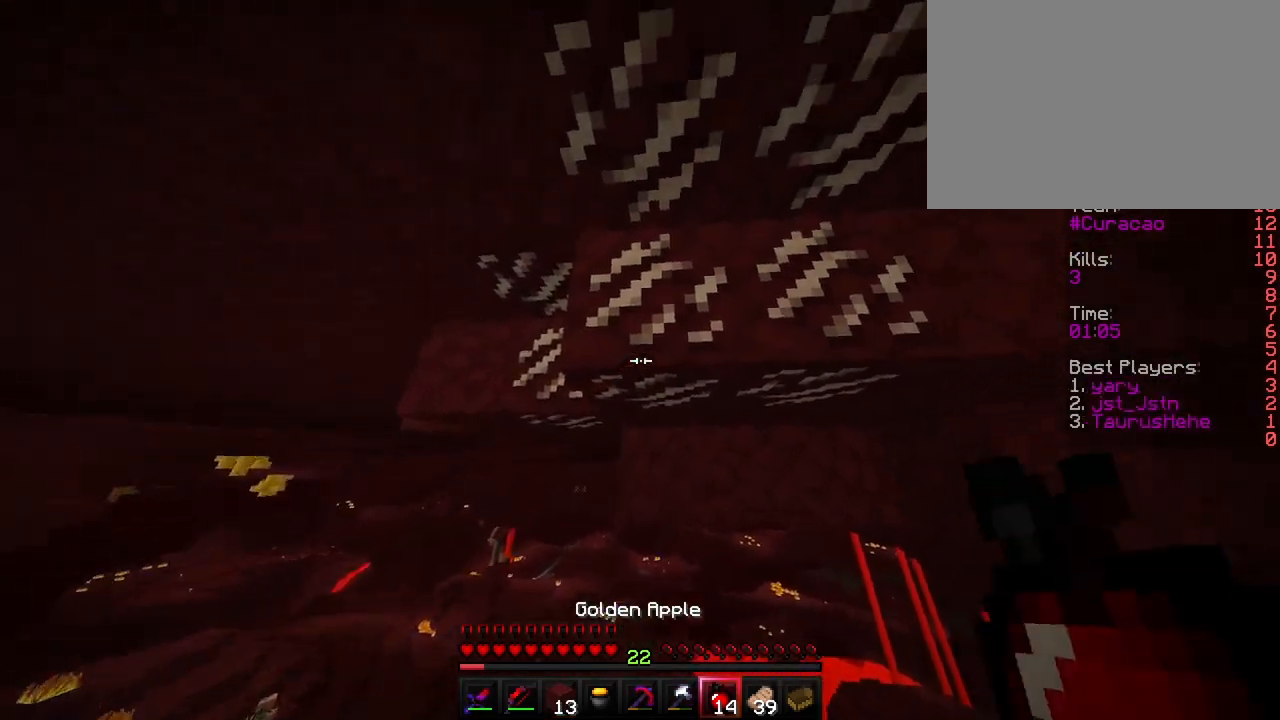
{"keys": ["shift"], "events": [[150, "s", "down"], [400, "s", "up"]]}
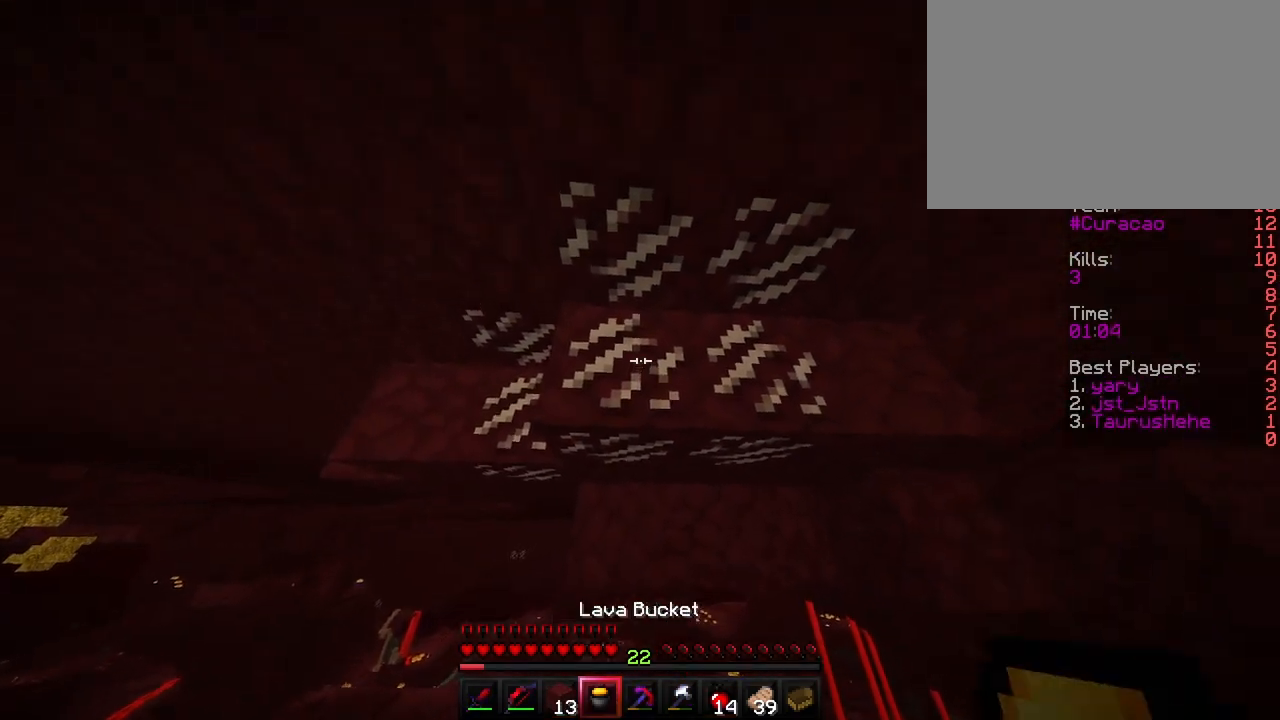
{"keys": ["shift"], "events": []}
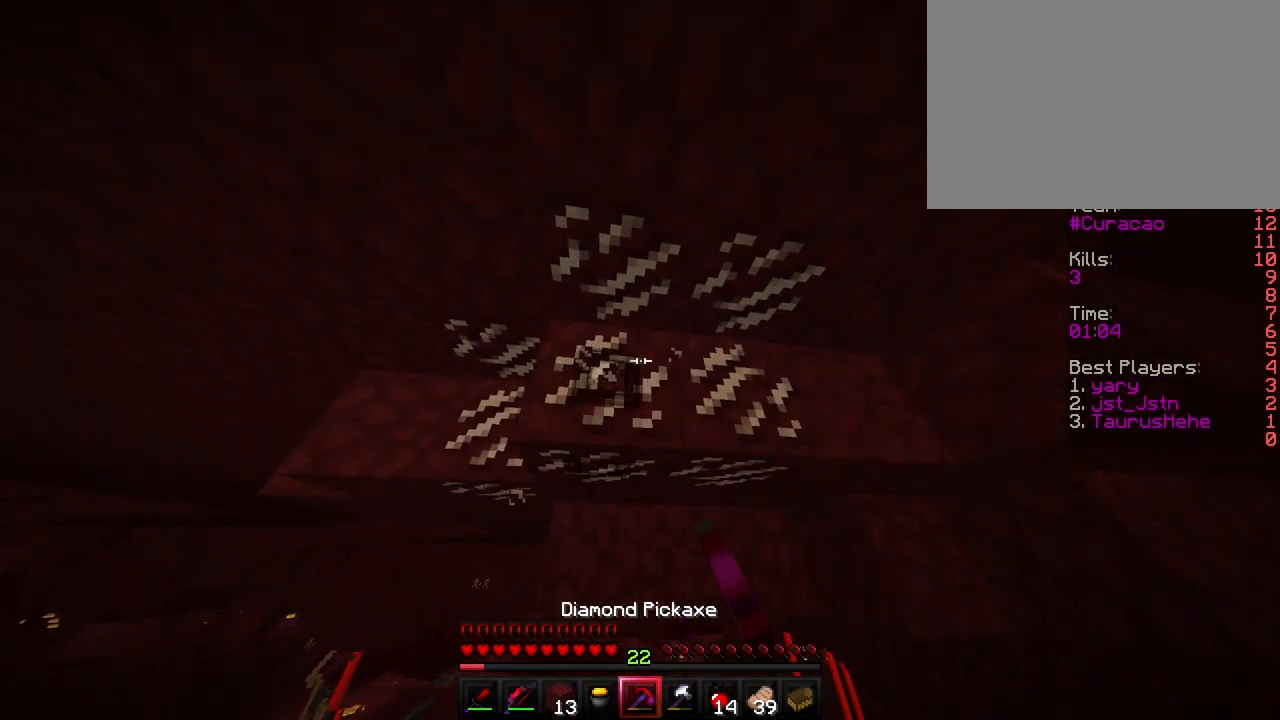
{"keys": ["shift"], "events": []}
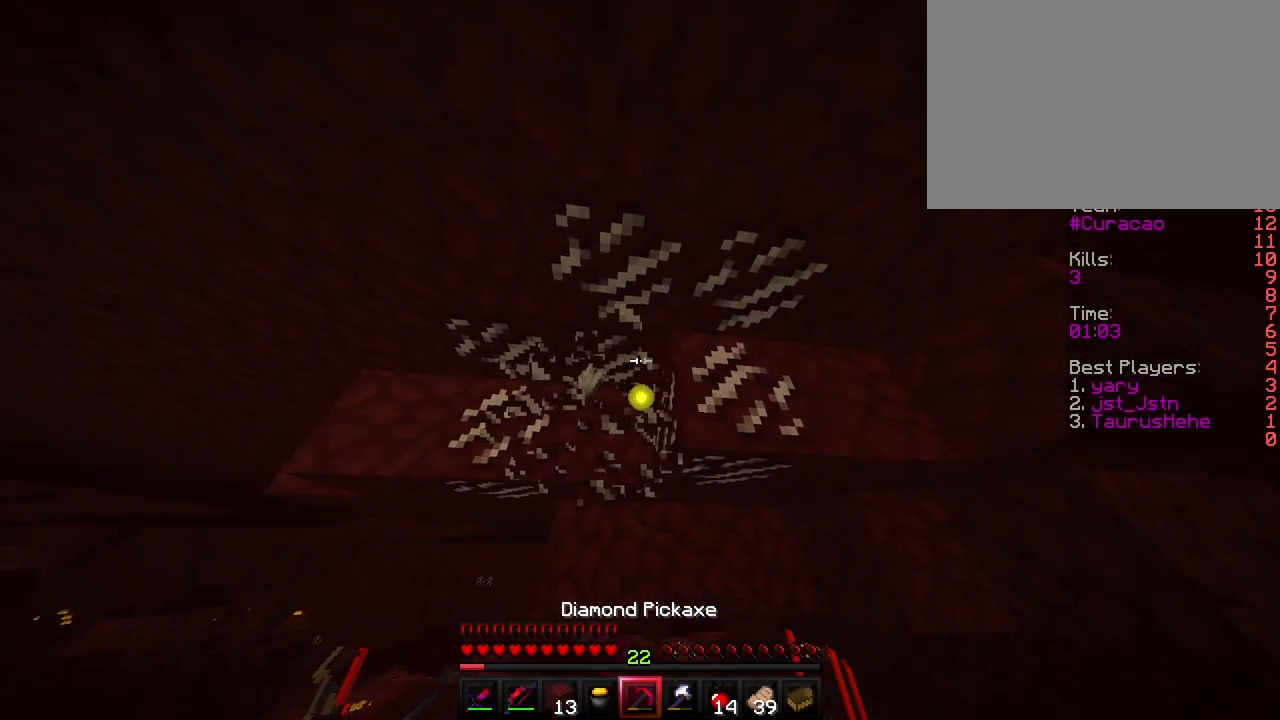
{"keys": ["shift"], "events": [[67, "w", "down"], [450, "w", "up"]]}
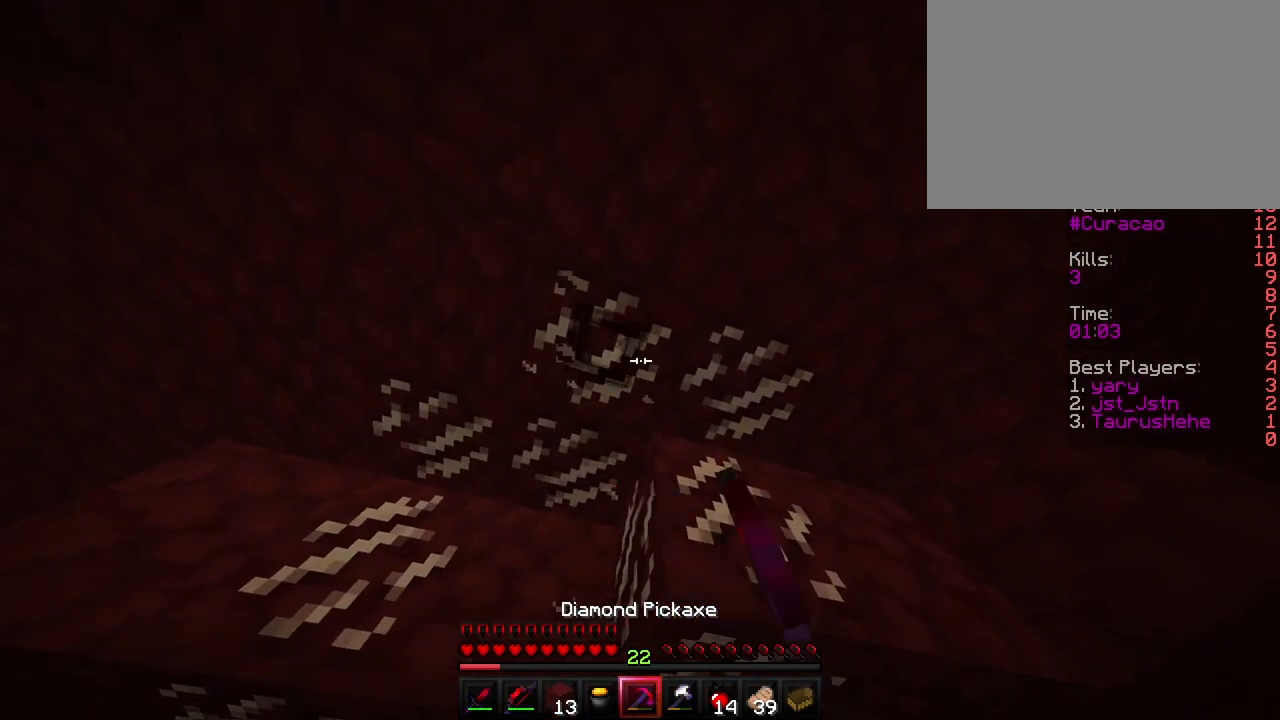
{"keys": ["d", "shift"], "events": [[467, "d", "down"]]}
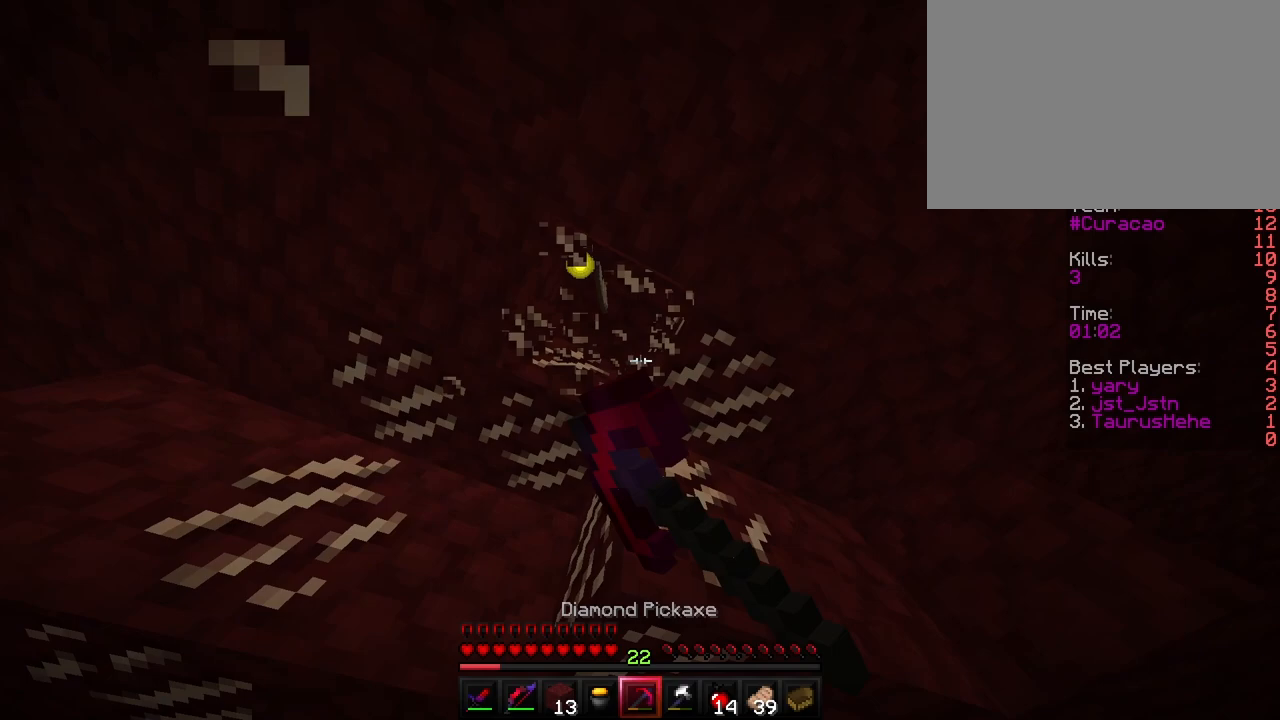
{"keys": ["shift"], "events": [[83, "d", "up"]]}
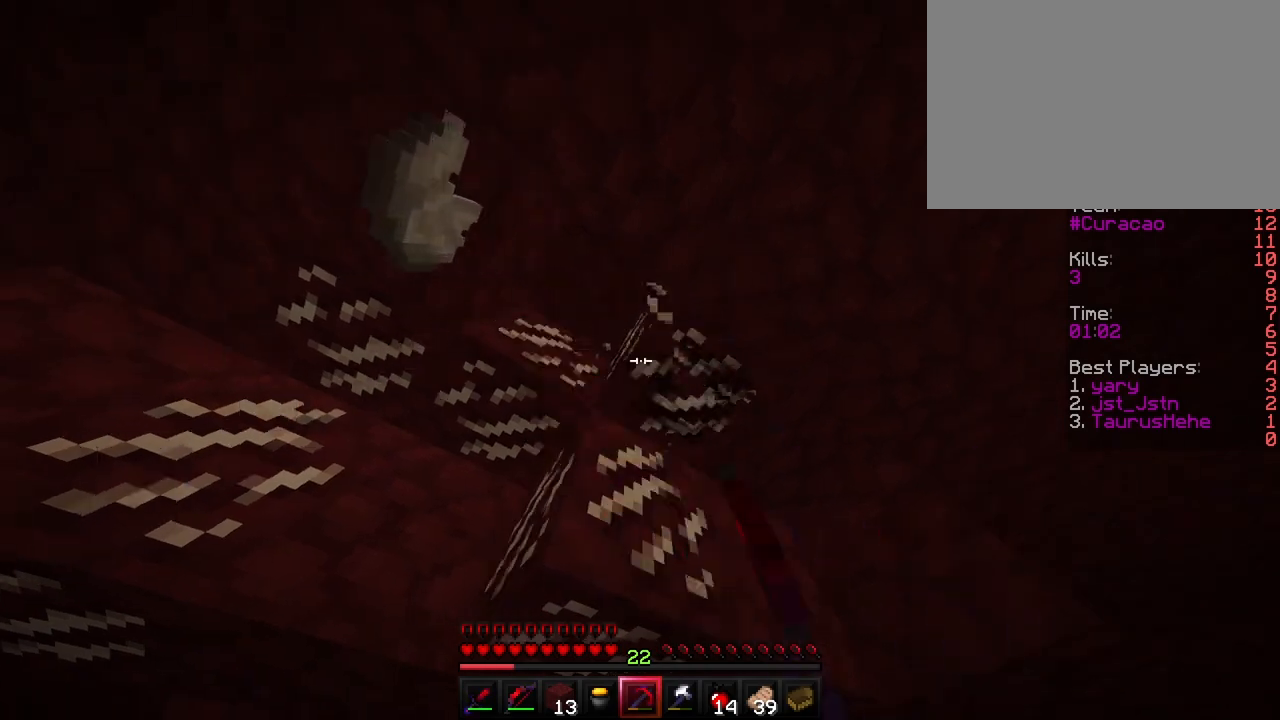
{"keys": ["shift", "w"], "events": [[383, "w", "down"]]}
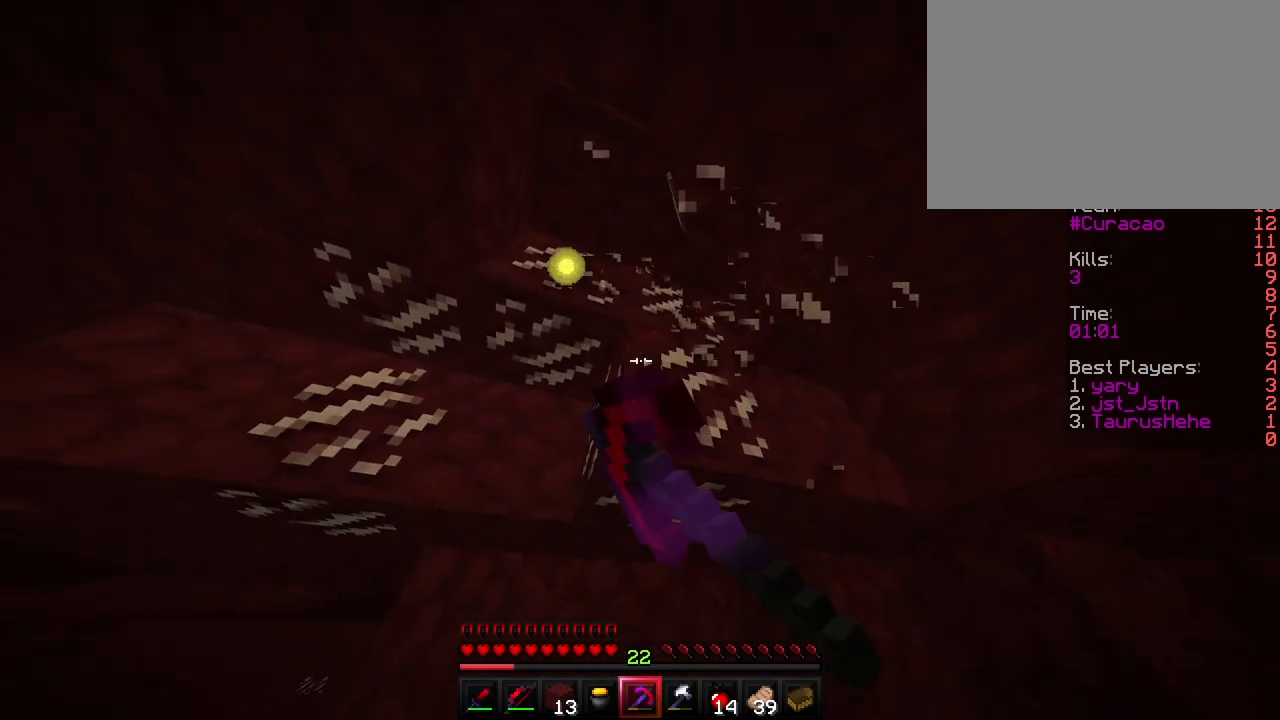
{"keys": ["shift"], "events": [[83, "w", "up"]]}
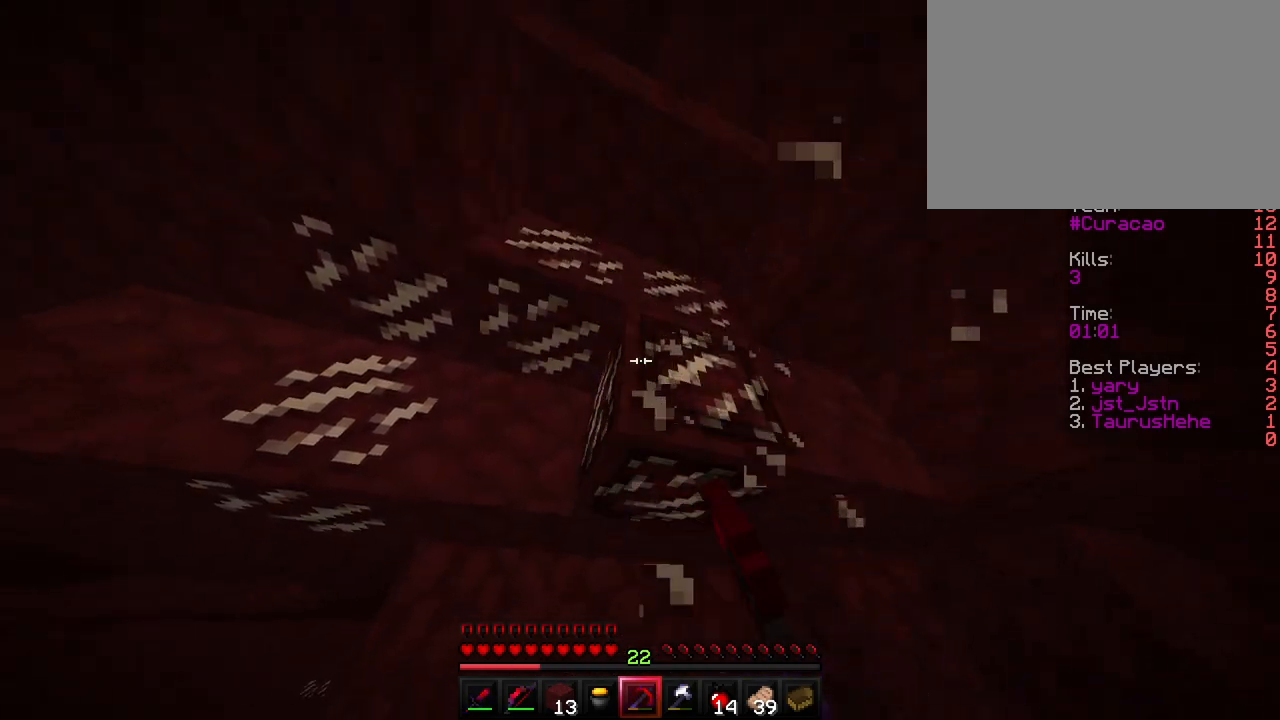
{"keys": ["shift"], "events": [[50, "w", "down"], [267, "w", "up"]]}
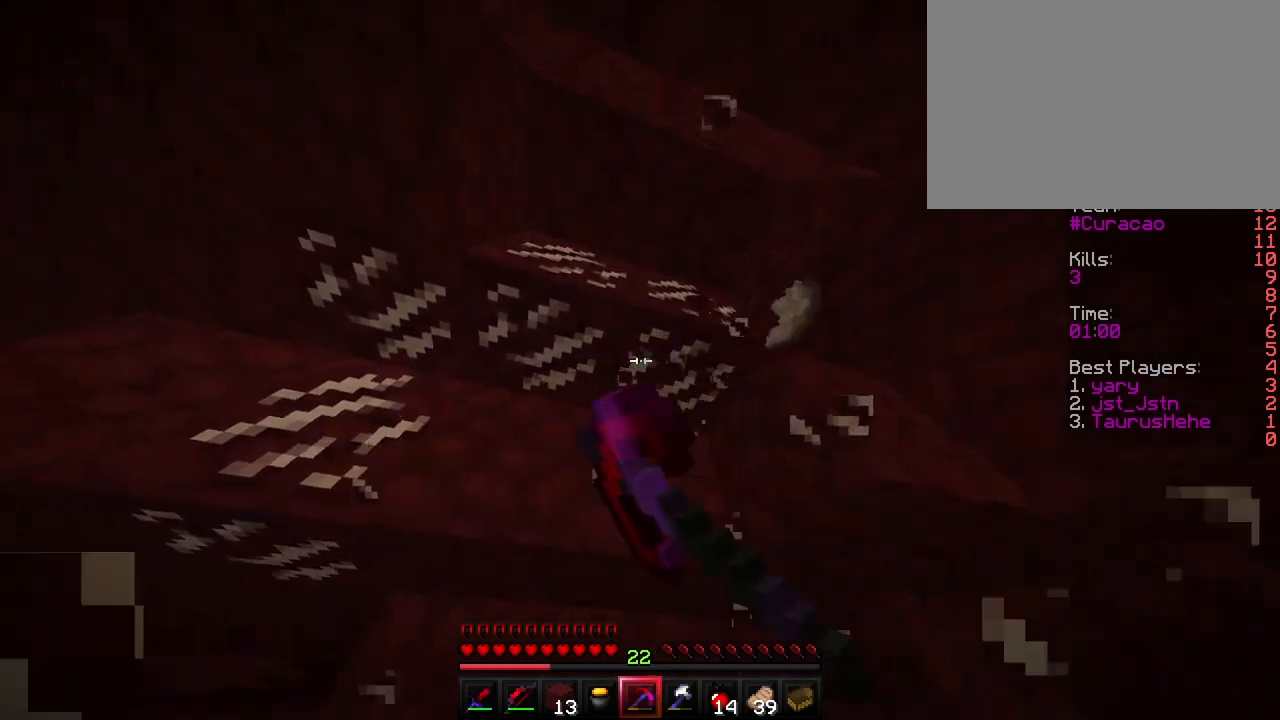
{"keys": ["shift"], "events": []}
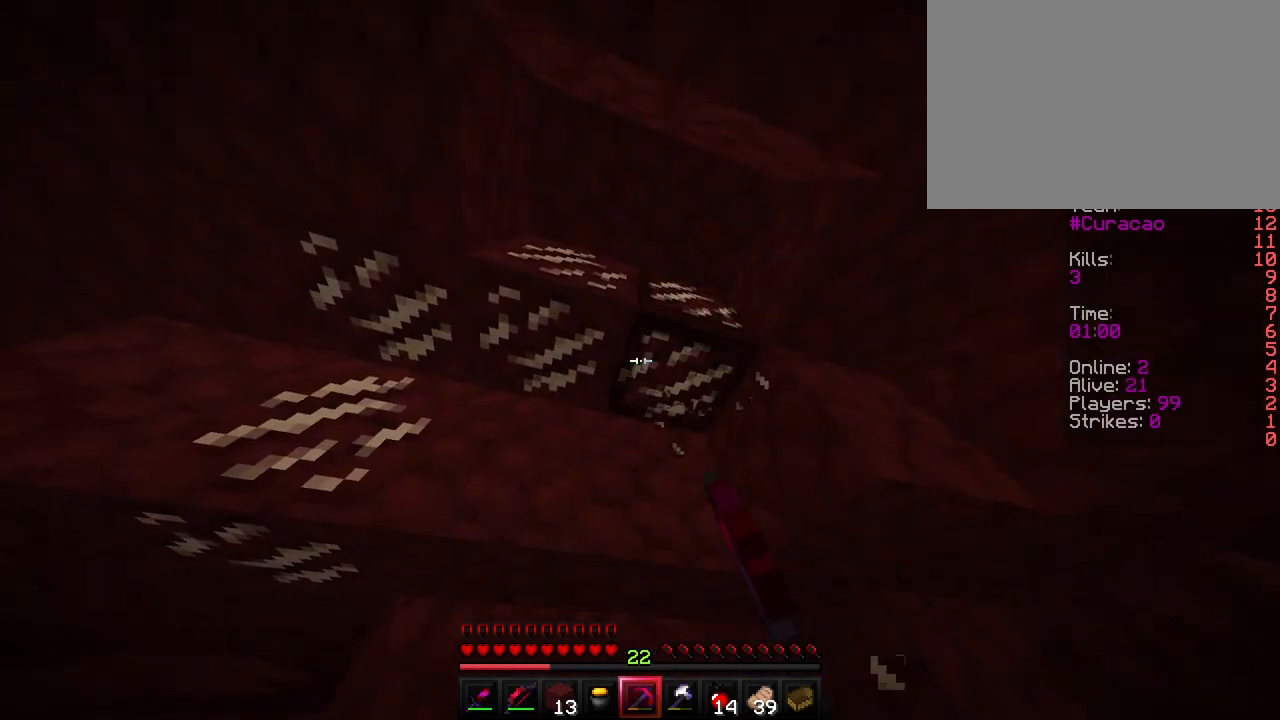
{"keys": ["shift"], "events": []}
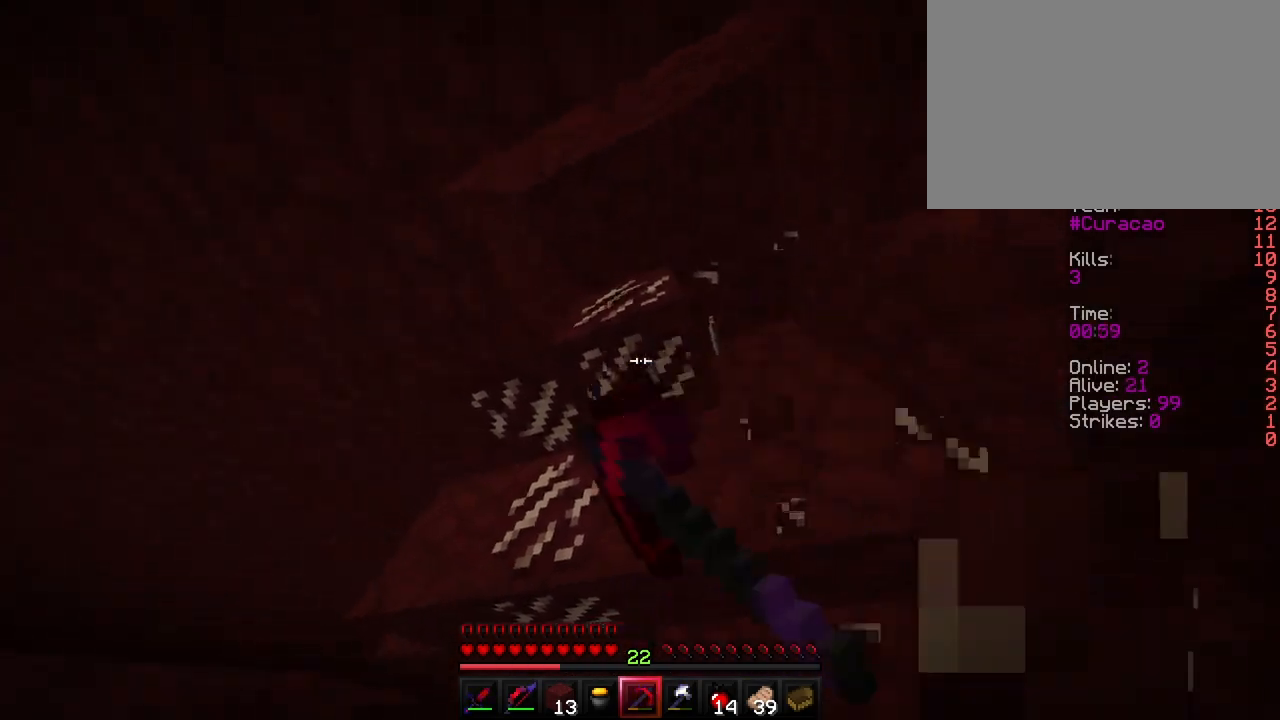
{"keys": ["shift", "w"], "events": [[50, "w", "down"], [250, "w", "up"], [500, "w", "down"]]}
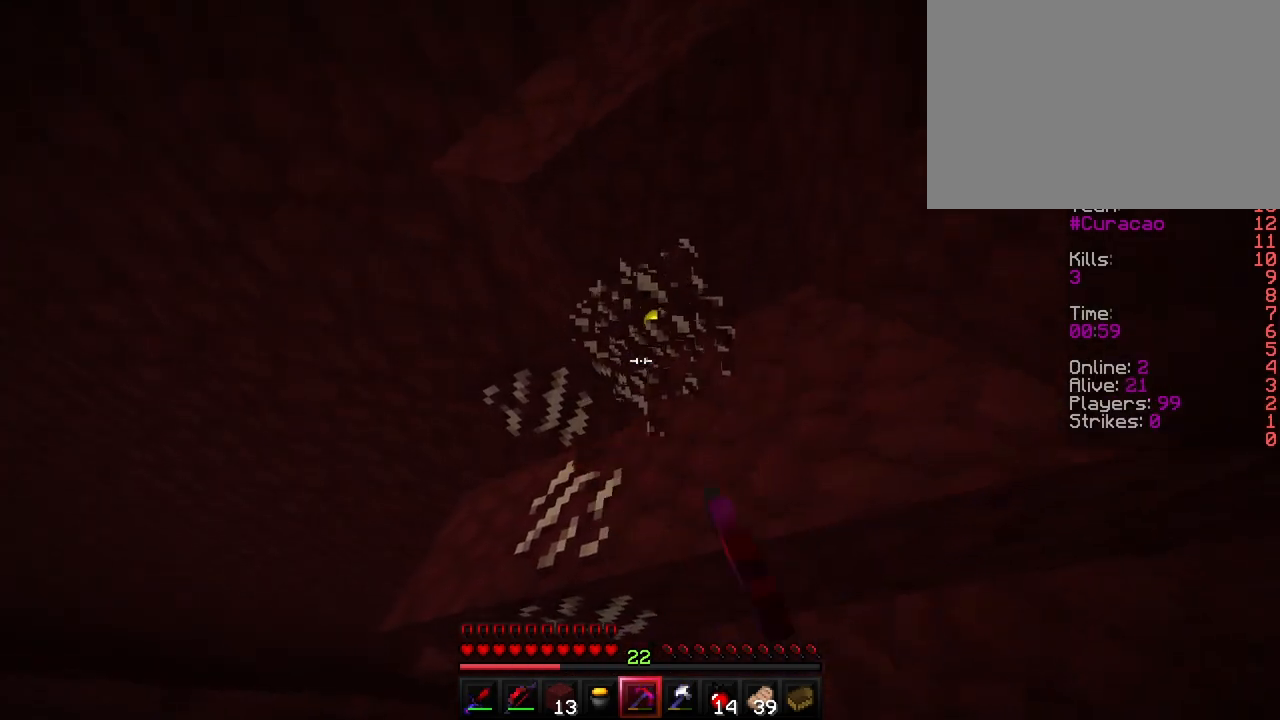
{"keys": ["shift", "w"], "events": [[100, "a", "down"], [383, "a", "up"]]}
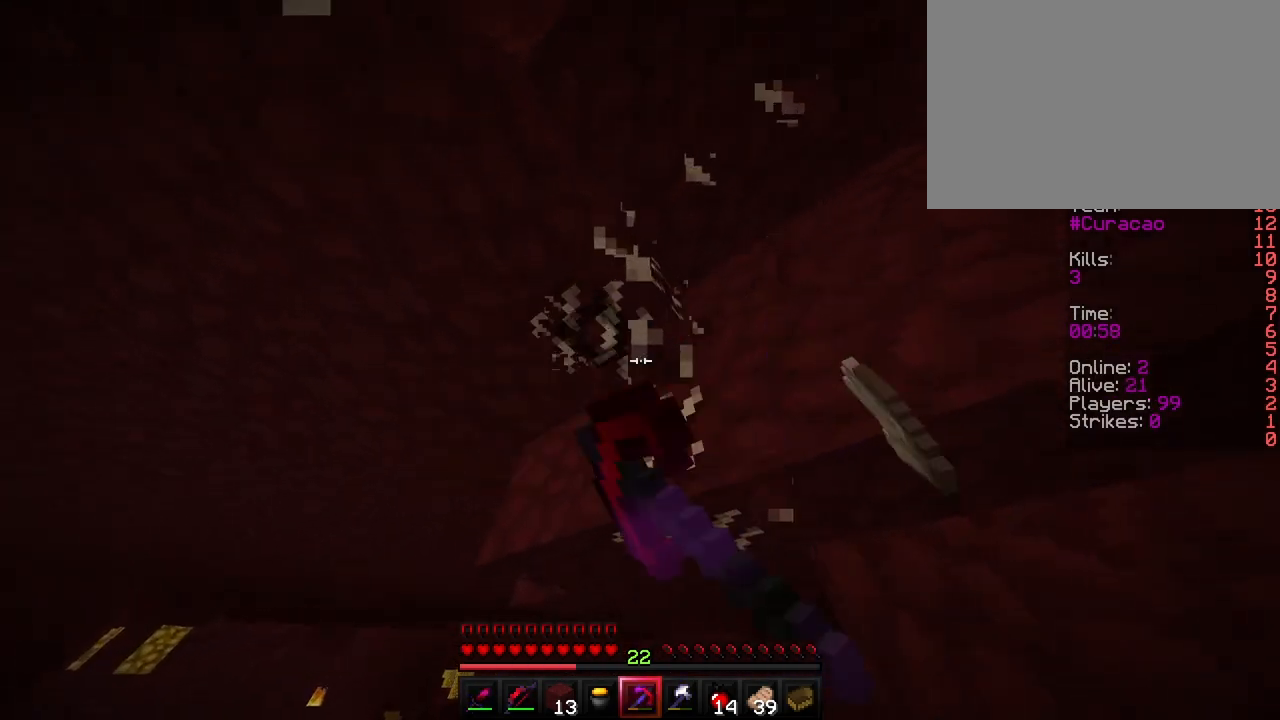
{"keys": ["shift", "w"], "events": [[17, "w", "up"], [217, "w", "down"]]}
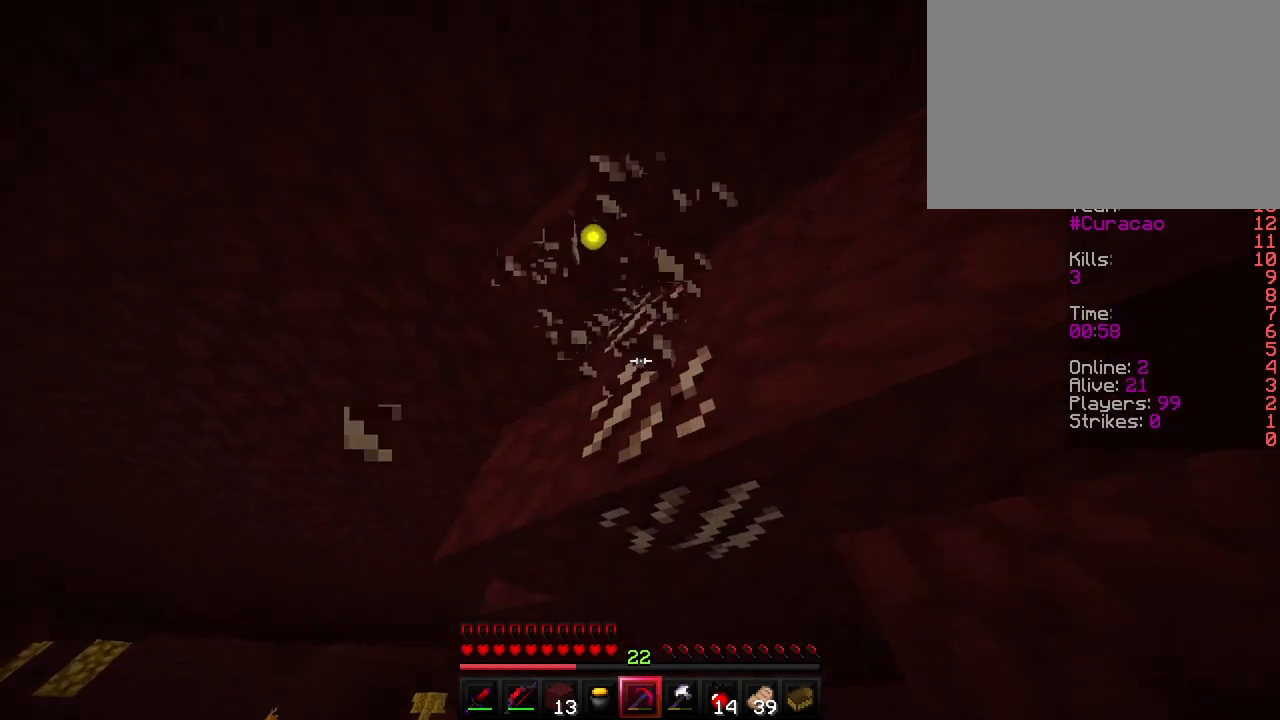
{"keys": ["shift"], "events": [[183, "w", "up"]]}
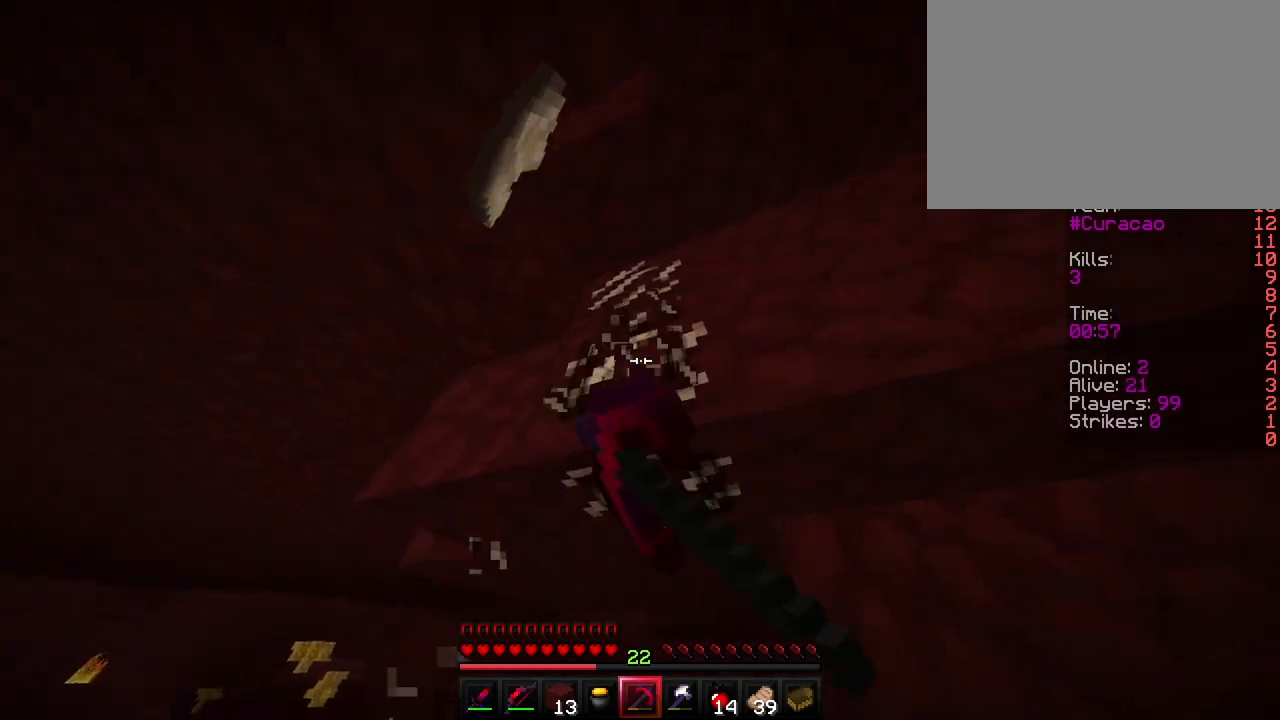
{"keys": ["shift"], "events": []}
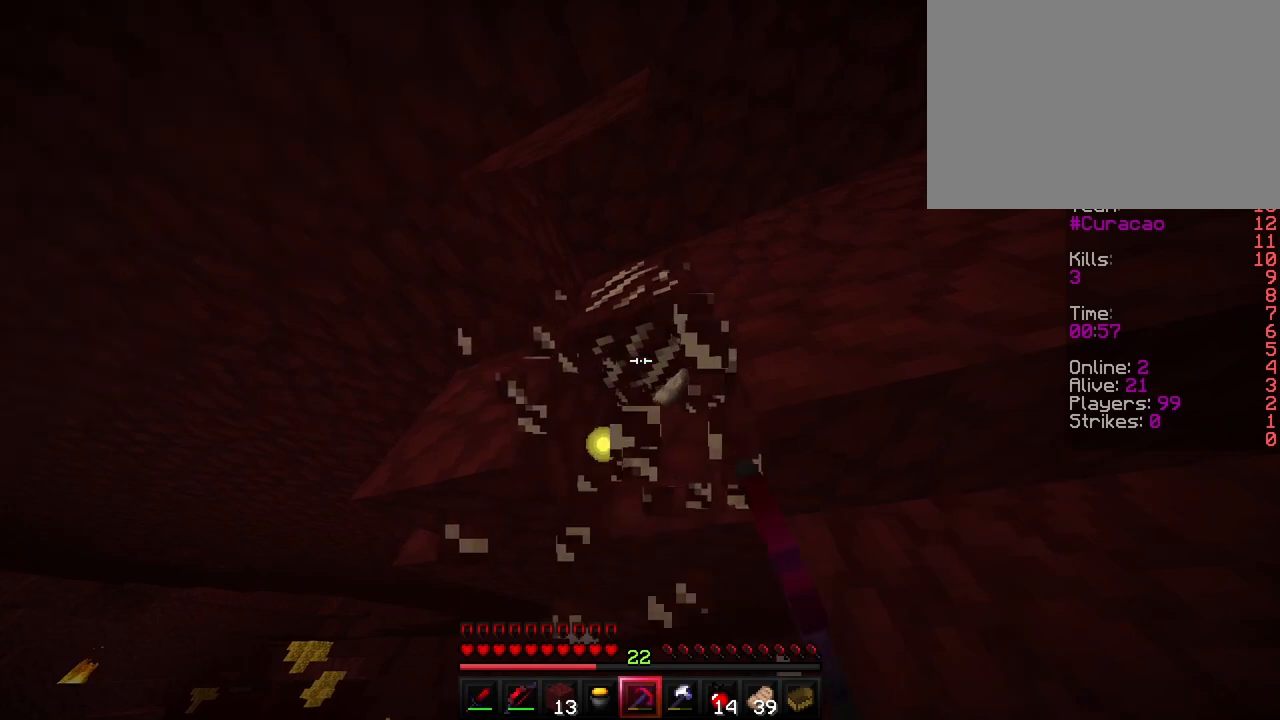
{"keys": ["shift"], "events": []}
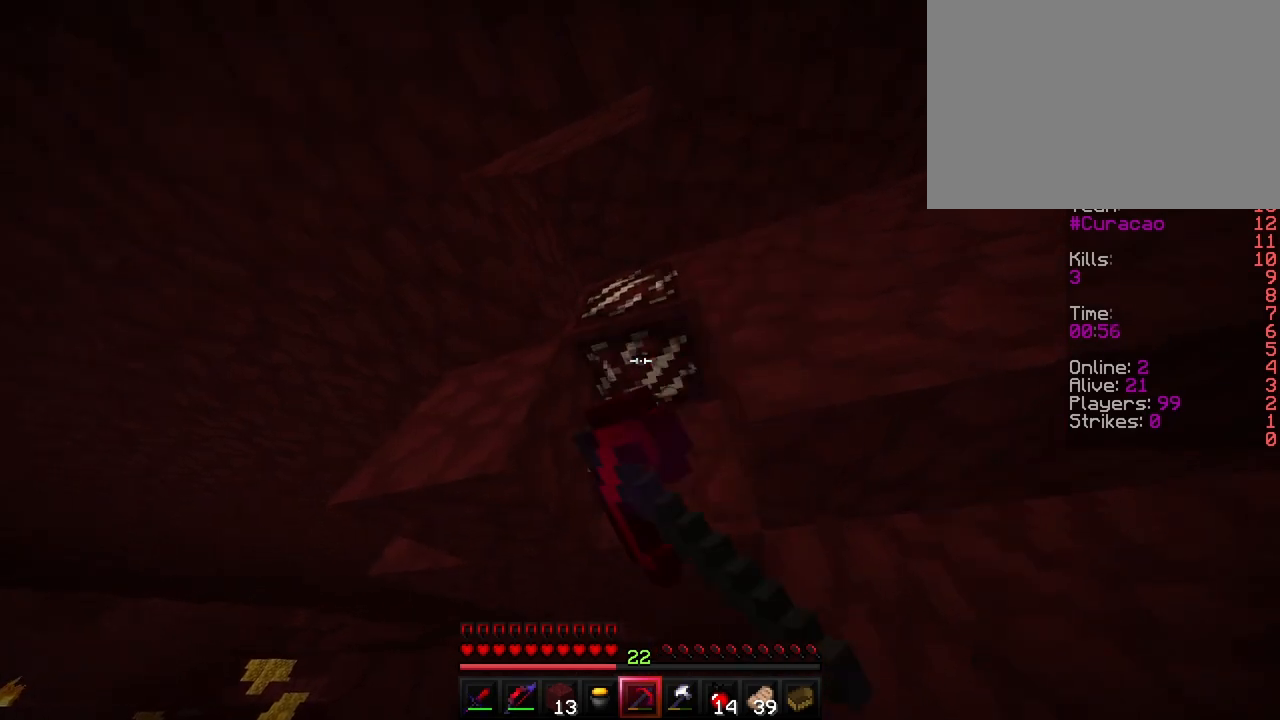
{"keys": ["shift"], "events": []}
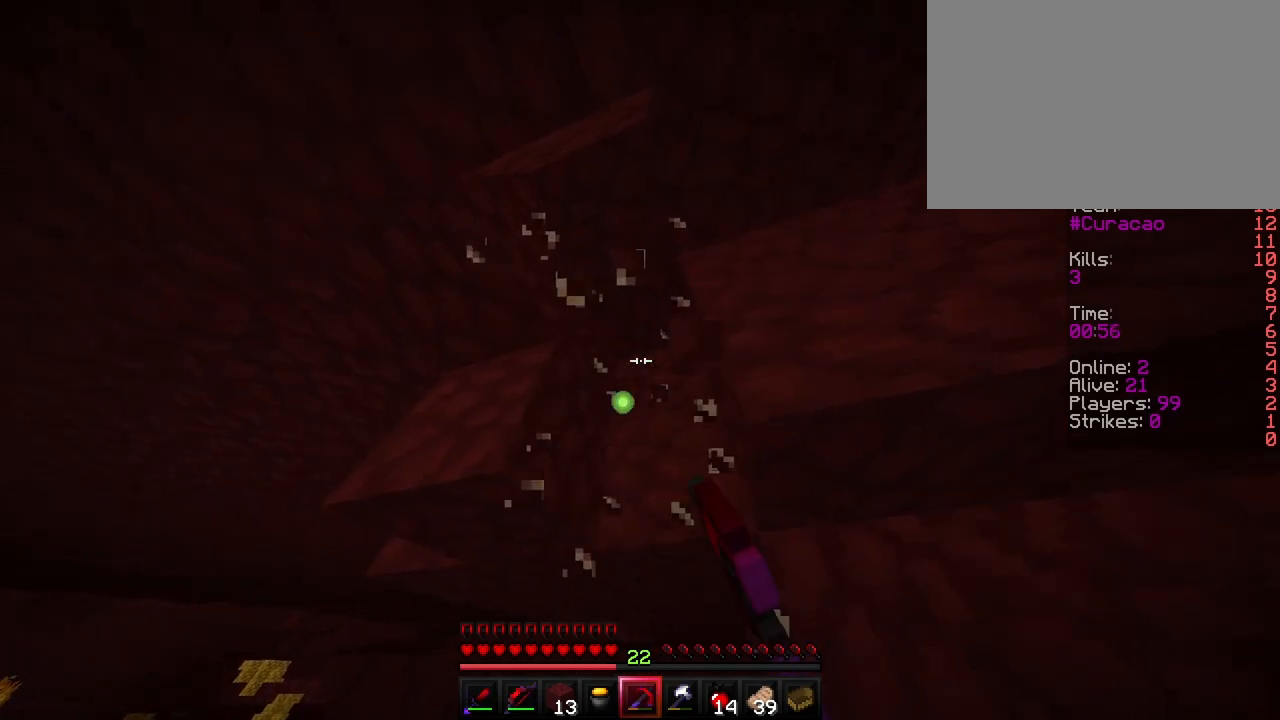
{"keys": ["shift"], "events": []}
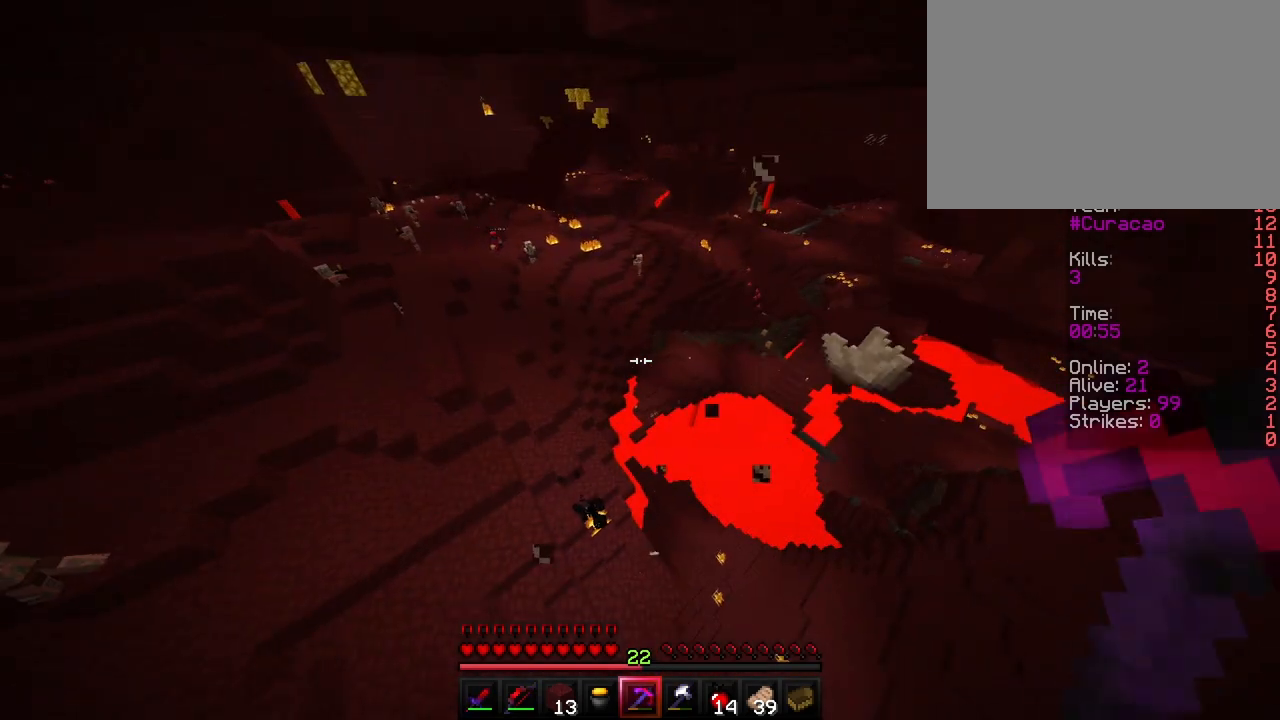
{"keys": ["a", "shift"], "events": [[33, "a", "down"], [283, "s", "down"], [417, "s", "up"]]}